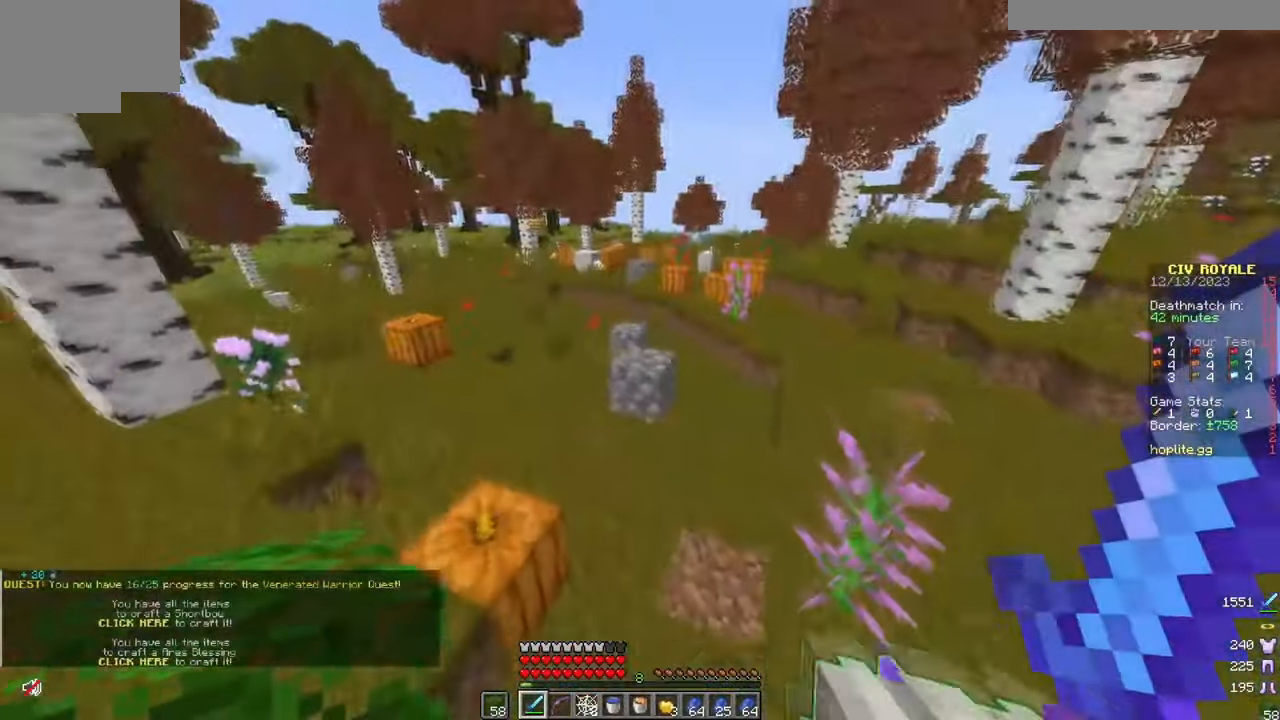
Gameplay with keyboard and mouse; each line is a JSON object with the keys and mouse buttons held at the frame after it. "events" lists presses ("down") and releases ("up") of "a", "d", "s", "w", "mouse_left" and "mouse_right" between this image and that frame as [ms after this image, input, new state], when the widget could be followed in between. "mouse_left", "mouse_right" = the "left", "right" buttons of the "mouse" list. No other keys are recorded. Fast repeated clicks can show as one long hold. Mouse movement is not recorded.
{"keys": [], "mouse": []}
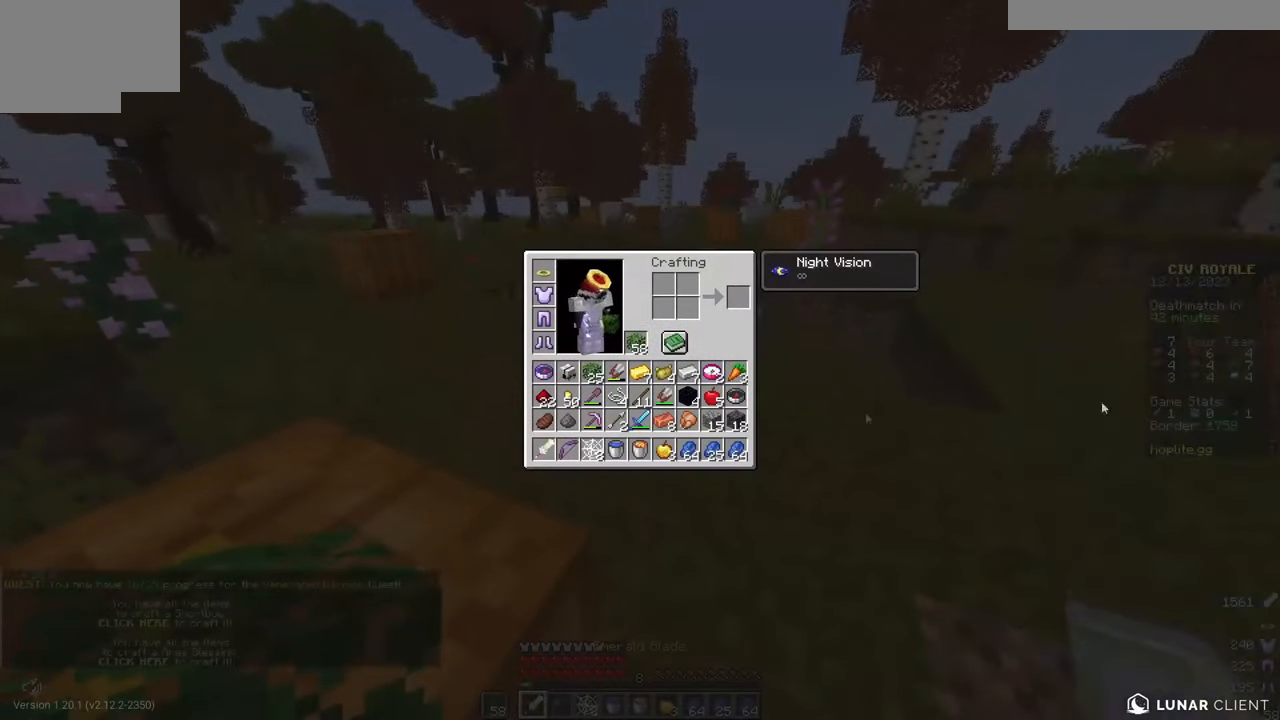
{"keys": [], "mouse": [], "events": []}
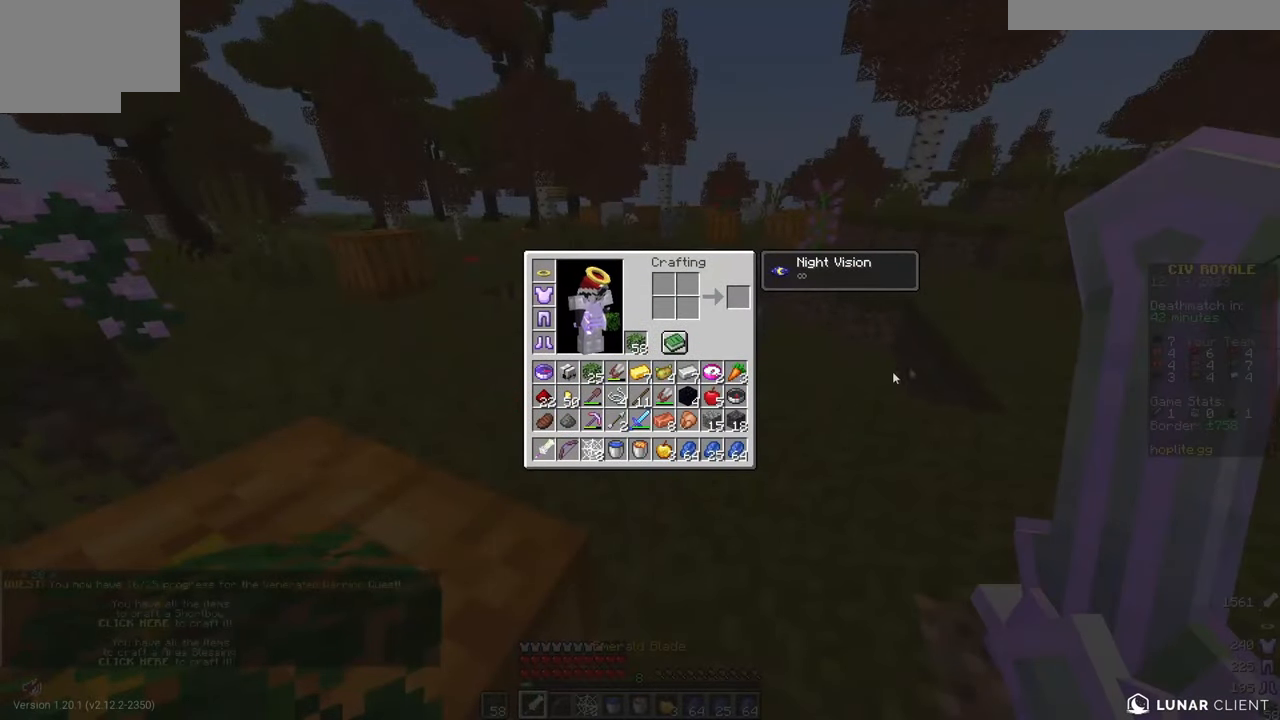
{"keys": [], "mouse": [], "events": []}
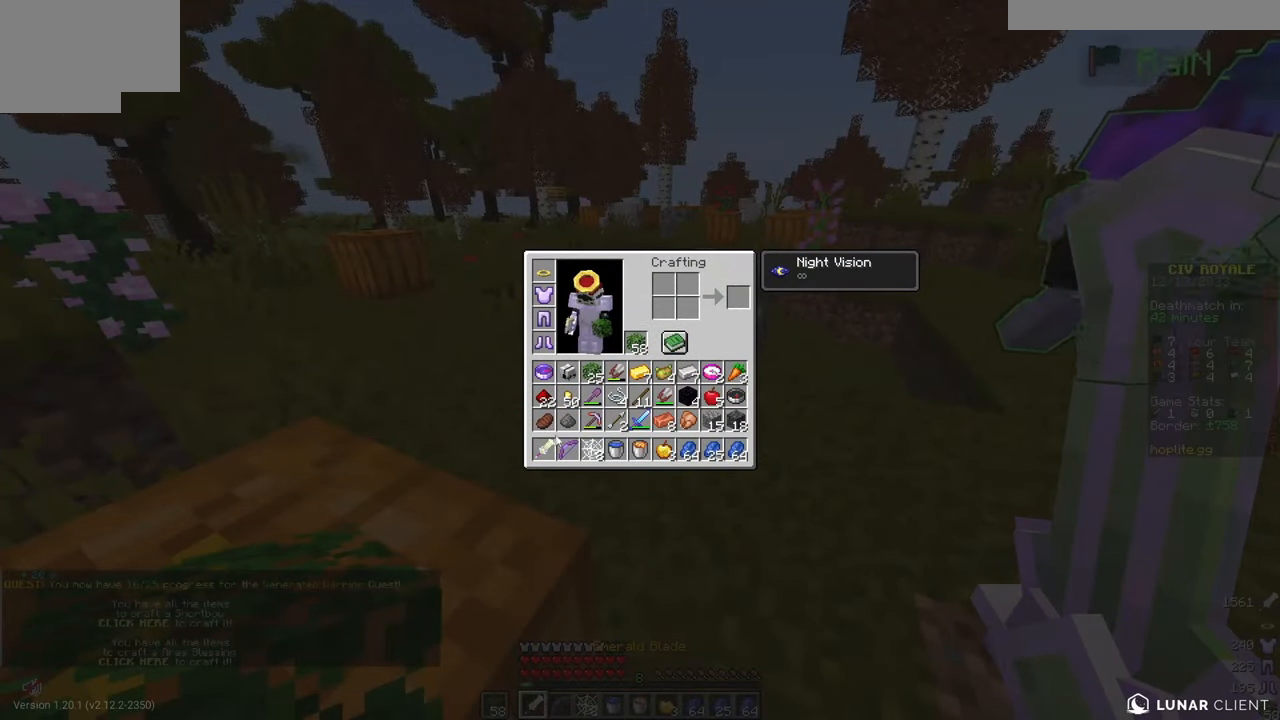
{"keys": [], "mouse": [], "events": []}
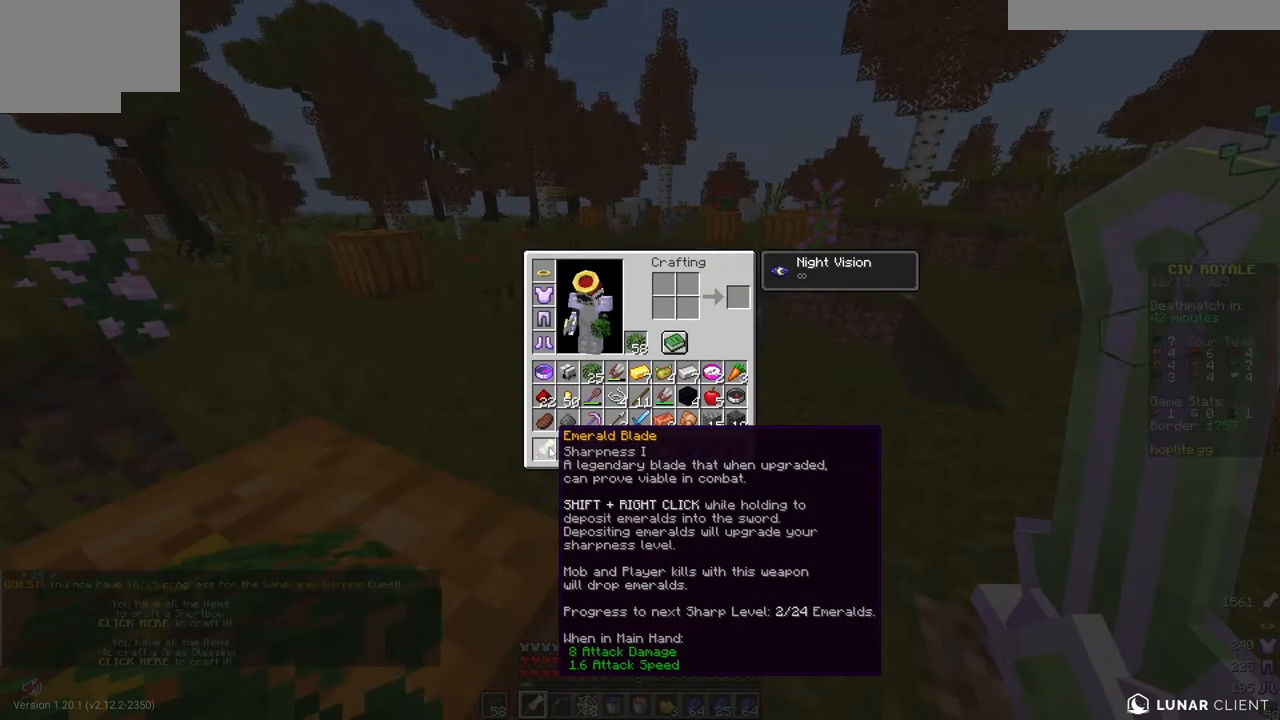
{"keys": ["d", "w"], "mouse": [], "events": [[334, "d", "down"], [350, "w", "down"]]}
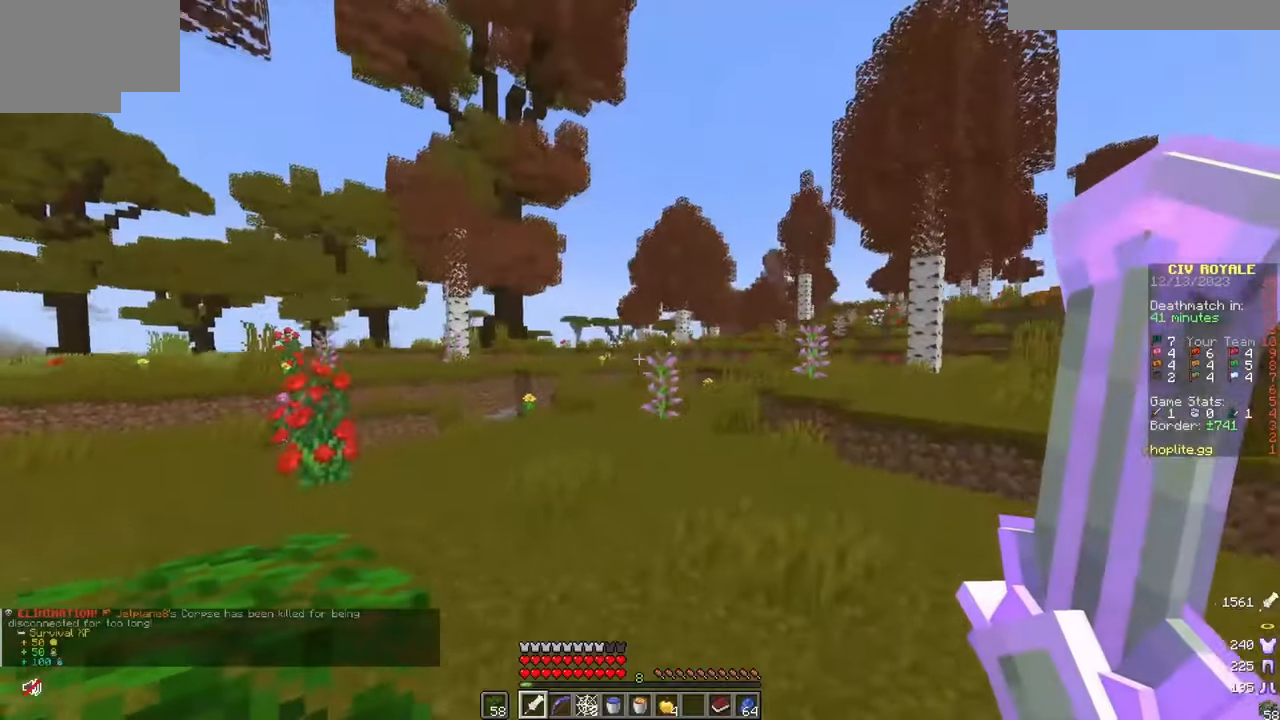
{"keys": ["w"], "mouse": [], "events": [[84, "d", "up"]]}
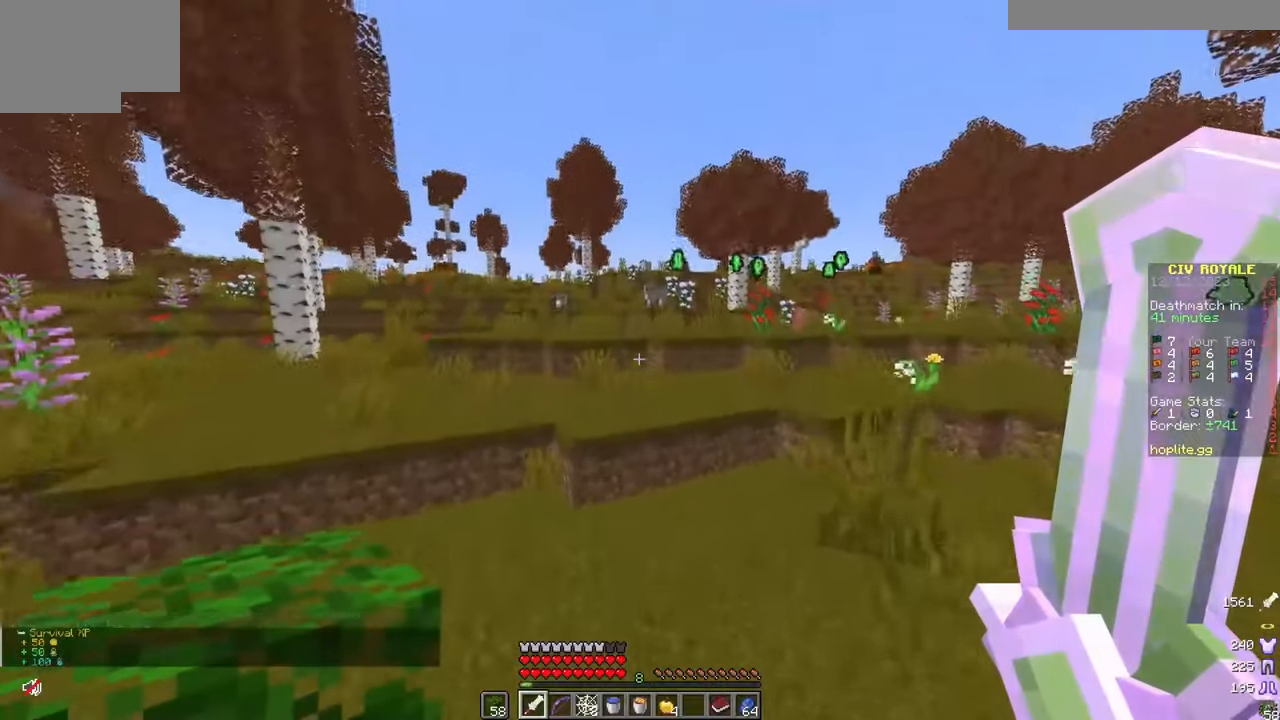
{"keys": ["w"], "mouse": [], "events": []}
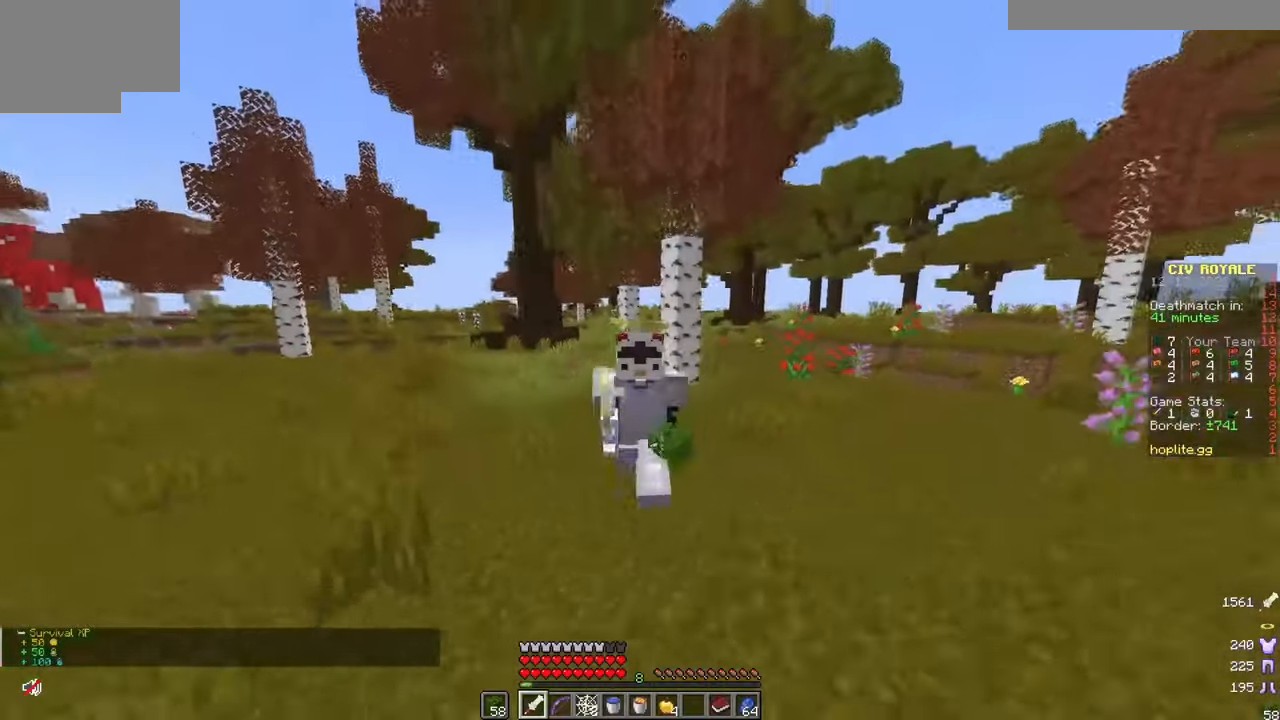
{"keys": ["d", "w"], "mouse": [], "events": [[317, "d", "down"]]}
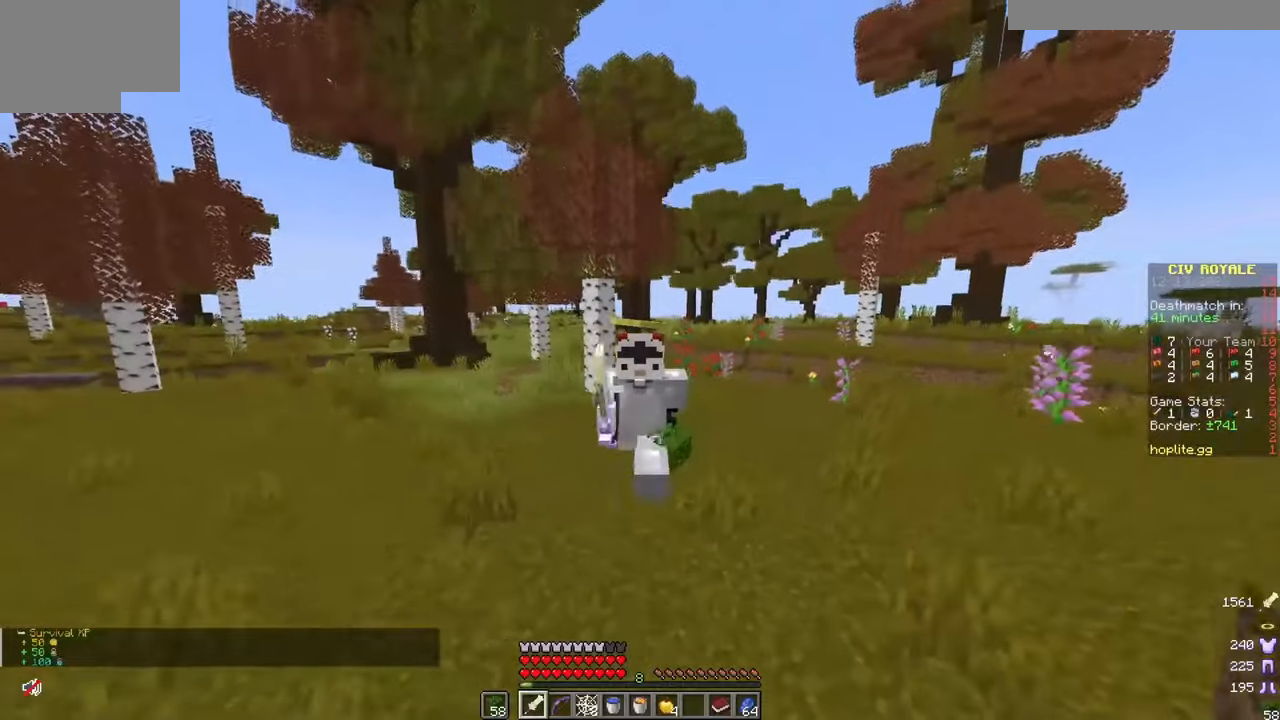
{"keys": ["w"], "mouse": [], "events": [[134, "d", "up"]]}
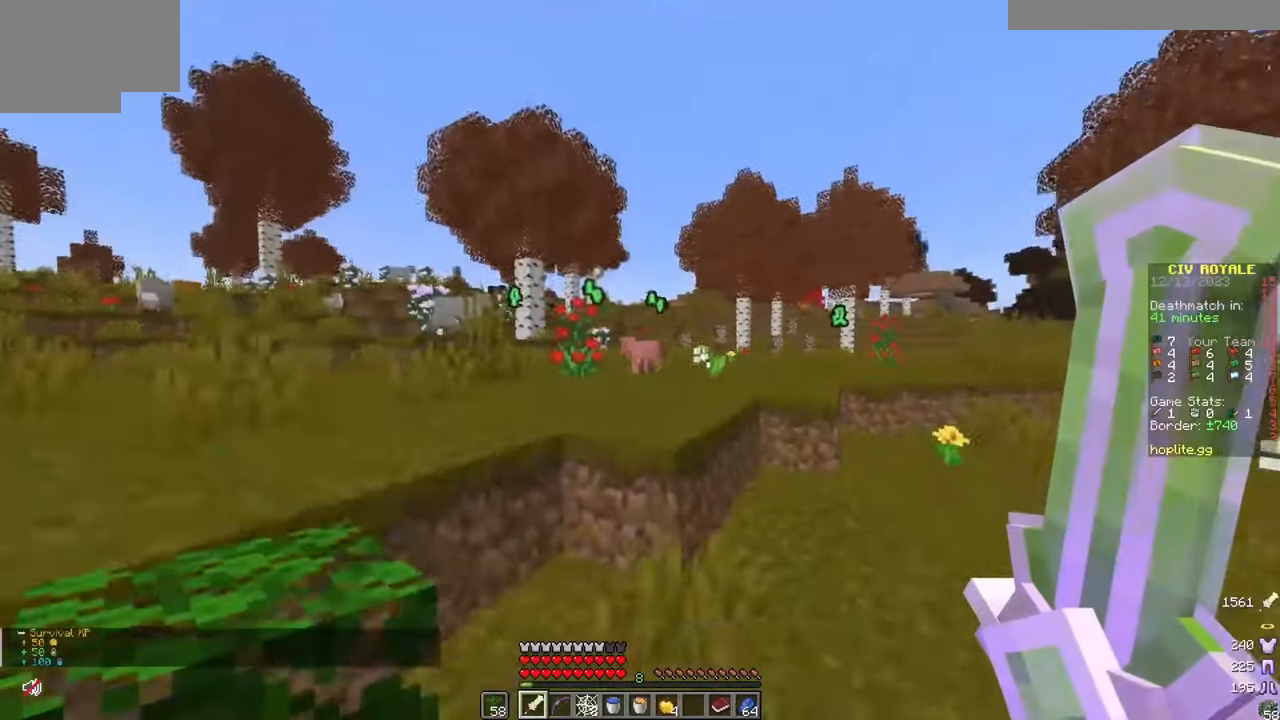
{"keys": ["a", "w"], "mouse": [], "events": [[367, "a", "down"]]}
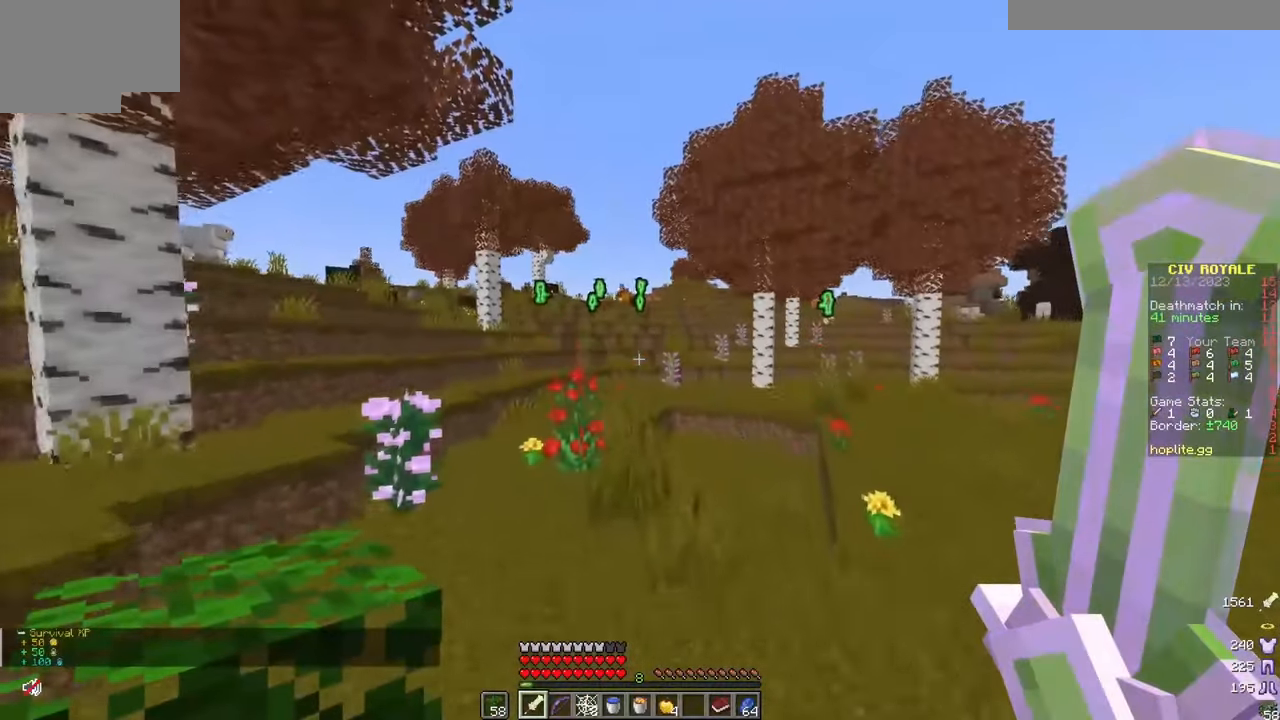
{"keys": ["w"], "mouse": [], "events": [[67, "a", "up"]]}
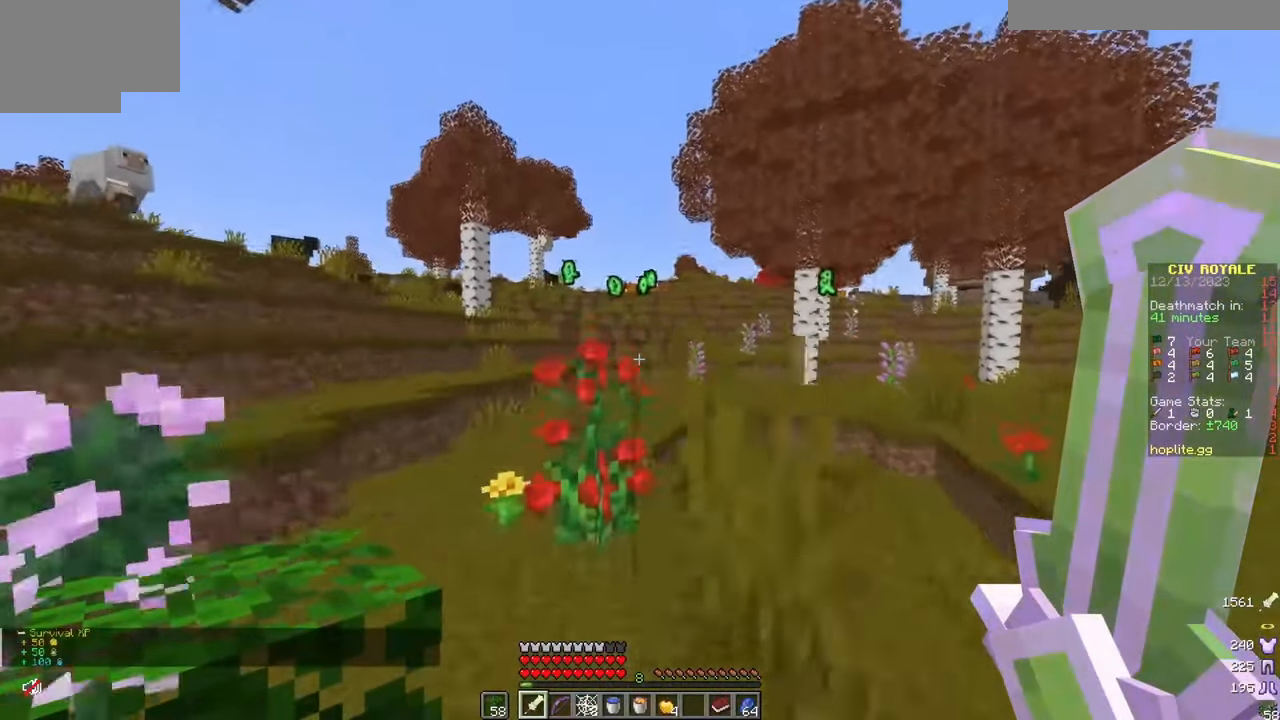
{"keys": ["w"], "mouse": [], "events": [[150, "a", "down"], [300, "a", "up"]]}
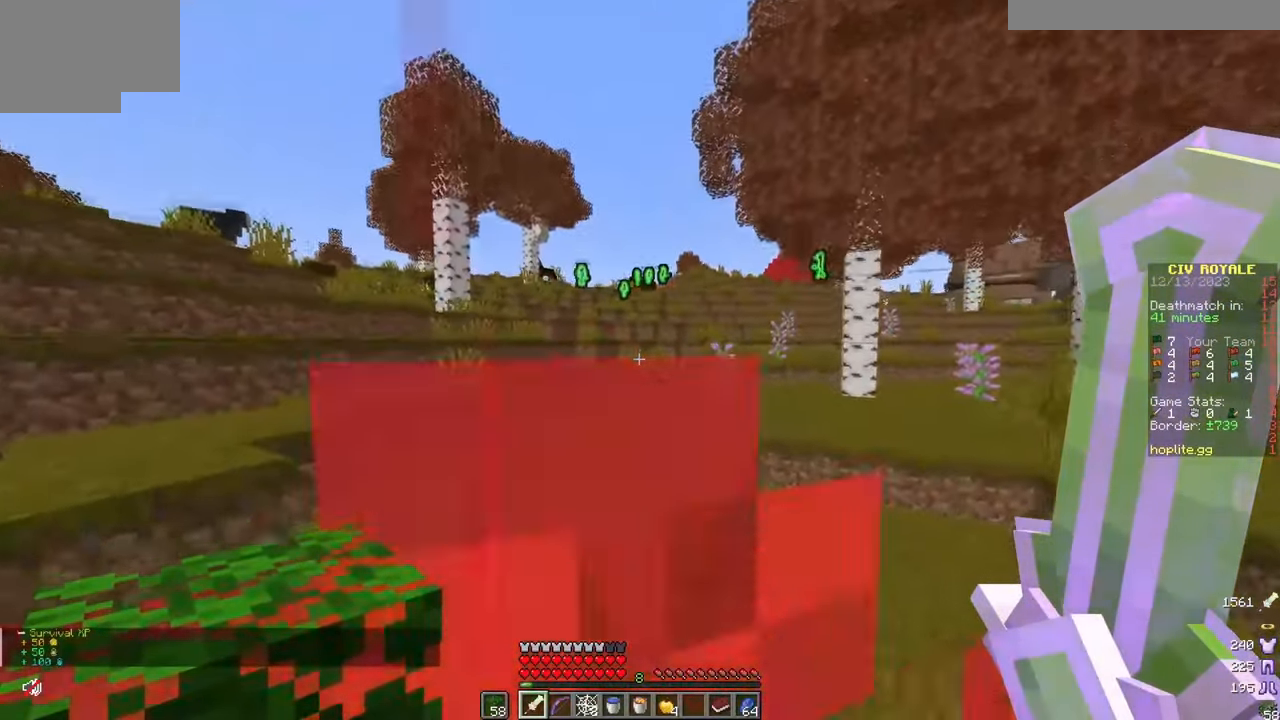
{"keys": ["w"], "mouse": [], "events": []}
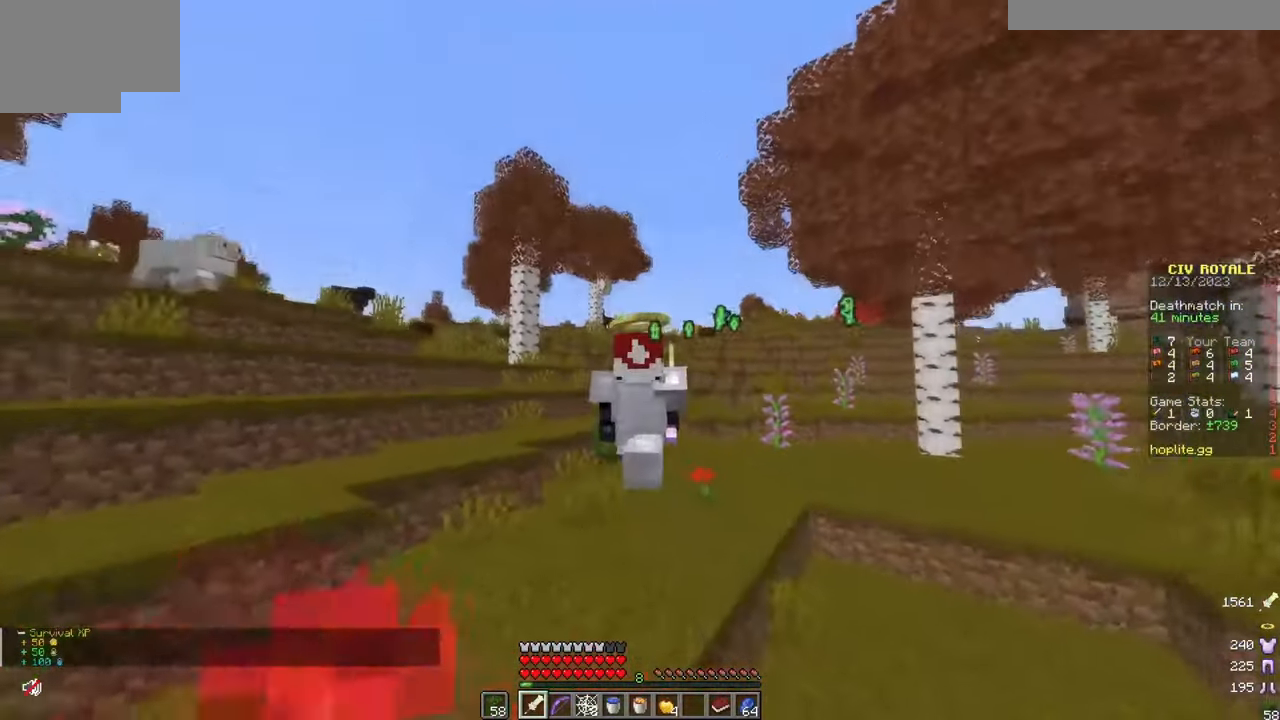
{"keys": ["w"], "mouse": [], "events": []}
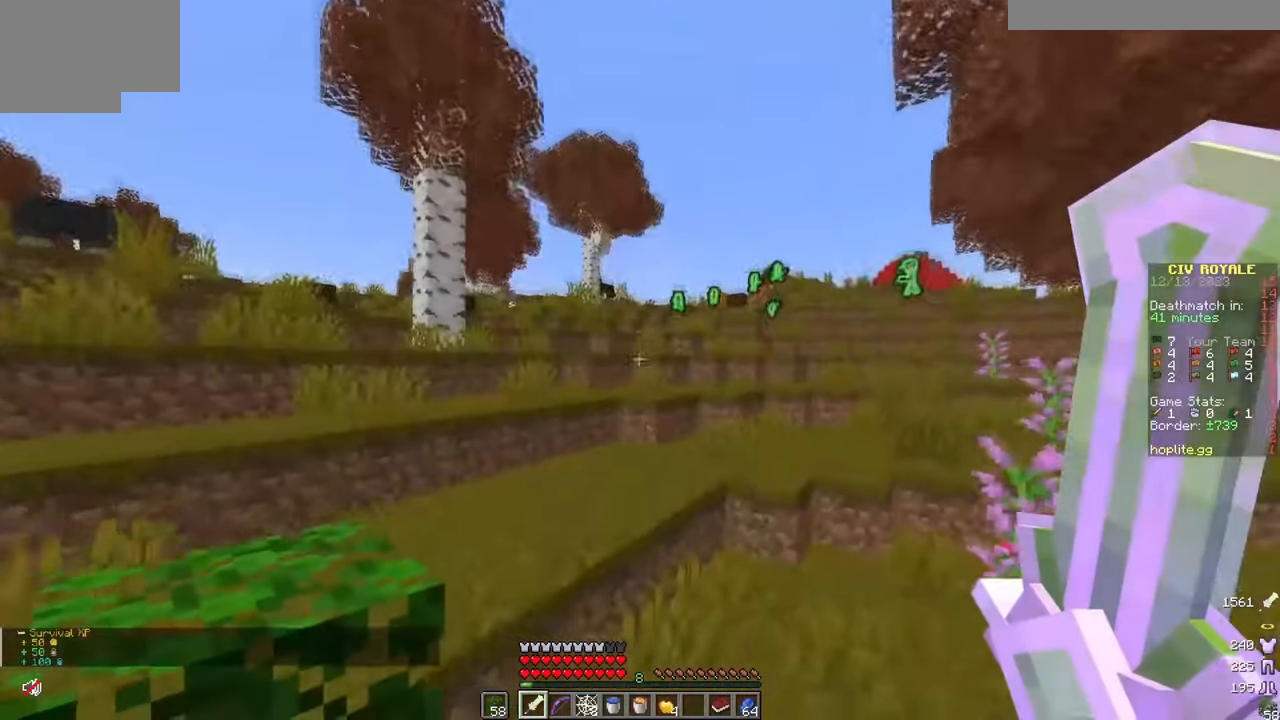
{"keys": ["w"], "mouse": [], "events": []}
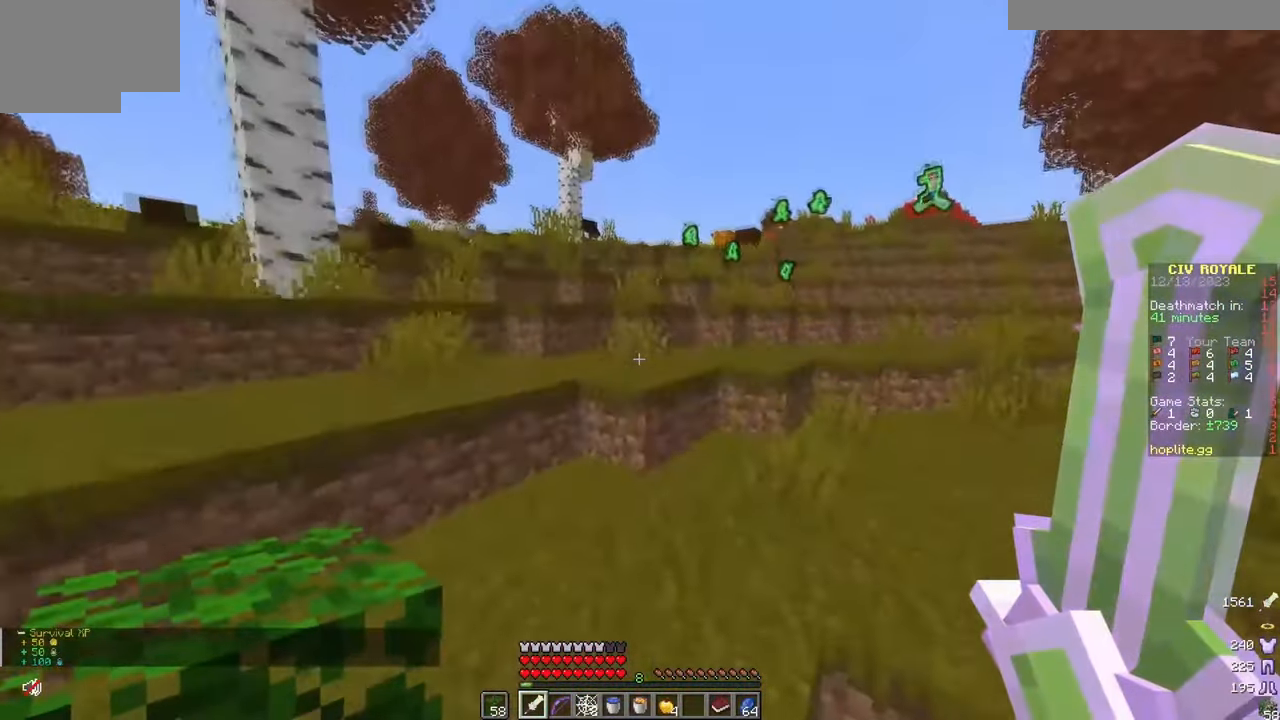
{"keys": ["w"], "mouse": [], "events": []}
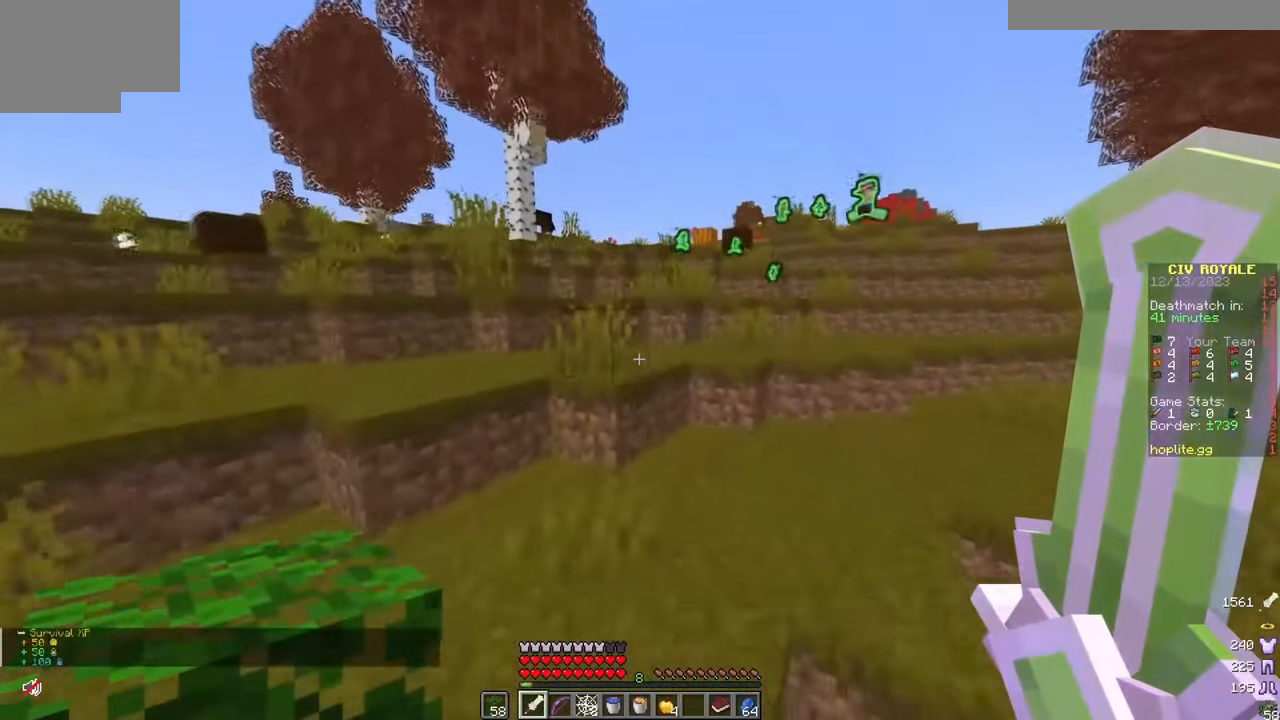
{"keys": ["w"], "mouse": [], "events": []}
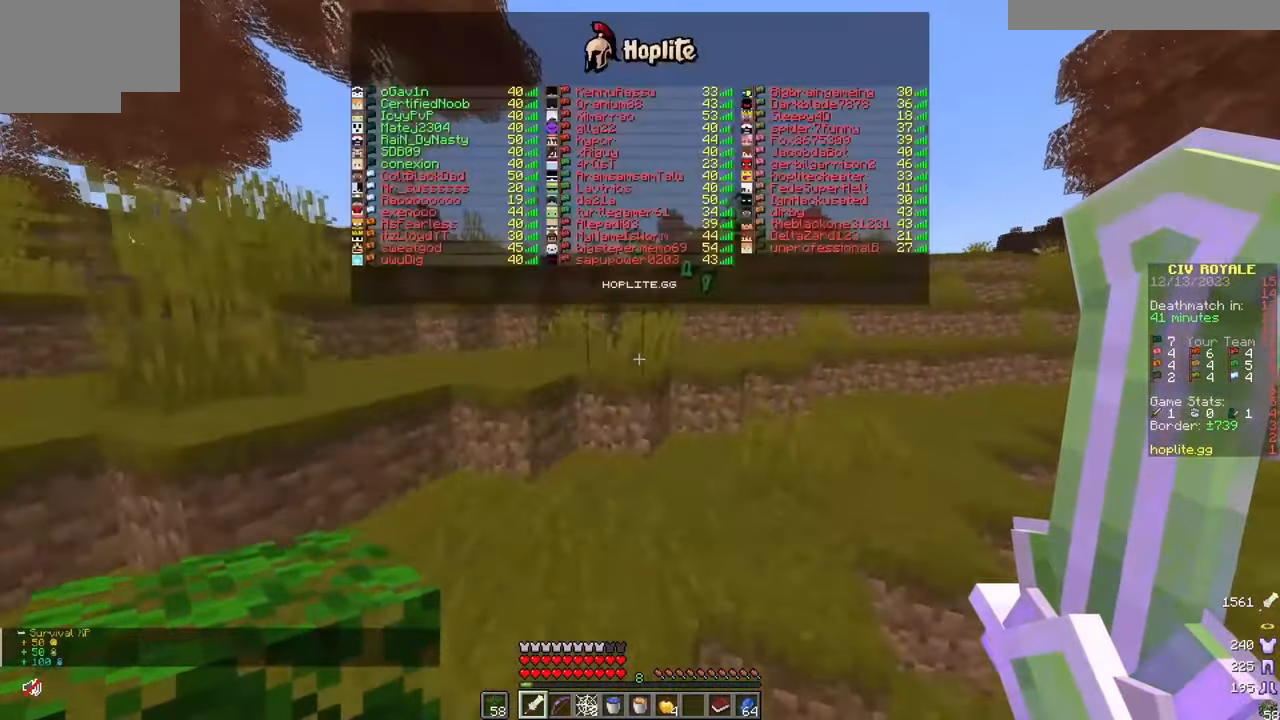
{"keys": ["w"], "mouse": [], "events": []}
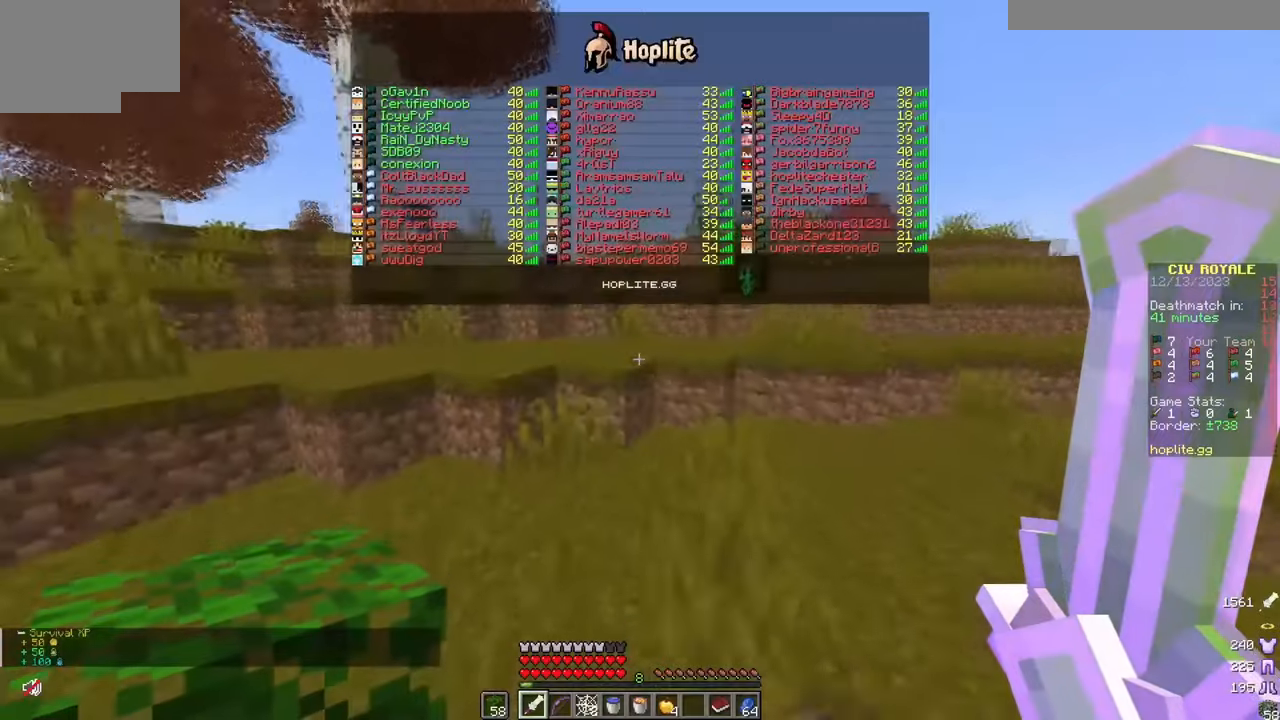
{"keys": ["w"], "mouse": [], "events": [[100, "d", "down"], [134, "d", "up"]]}
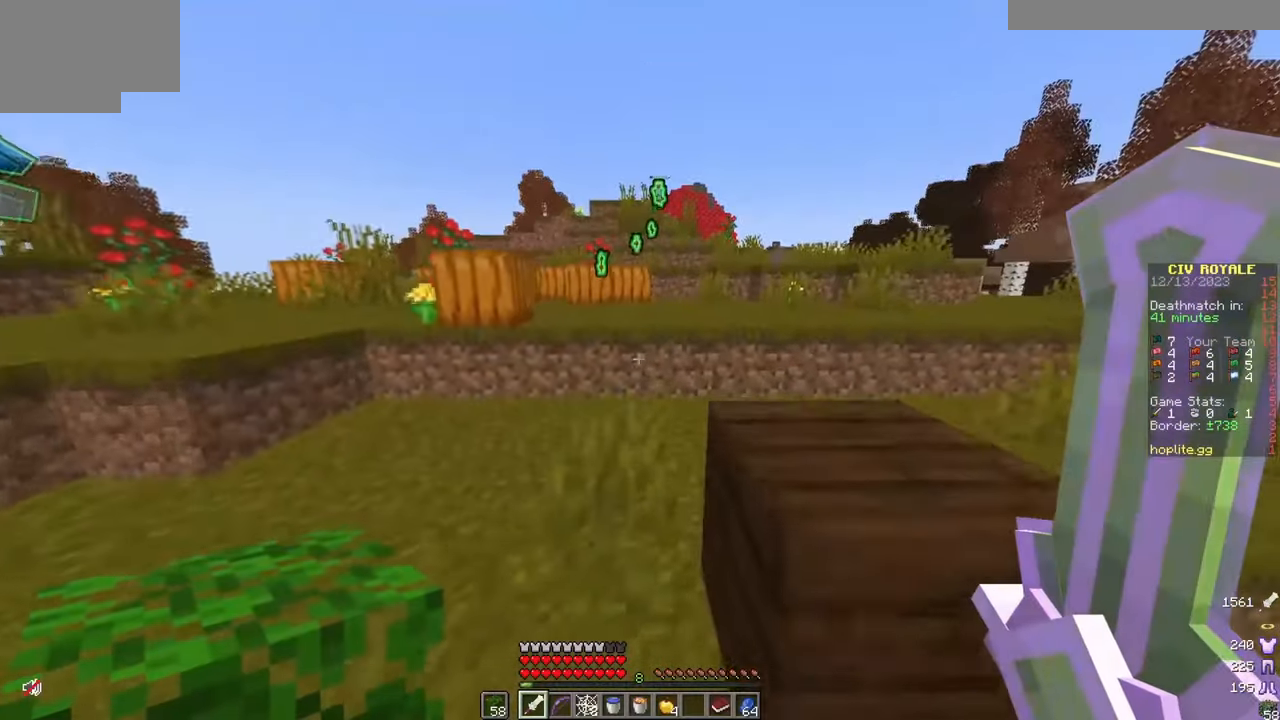
{"keys": ["d", "w"], "mouse": [], "events": [[200, "d", "down"]]}
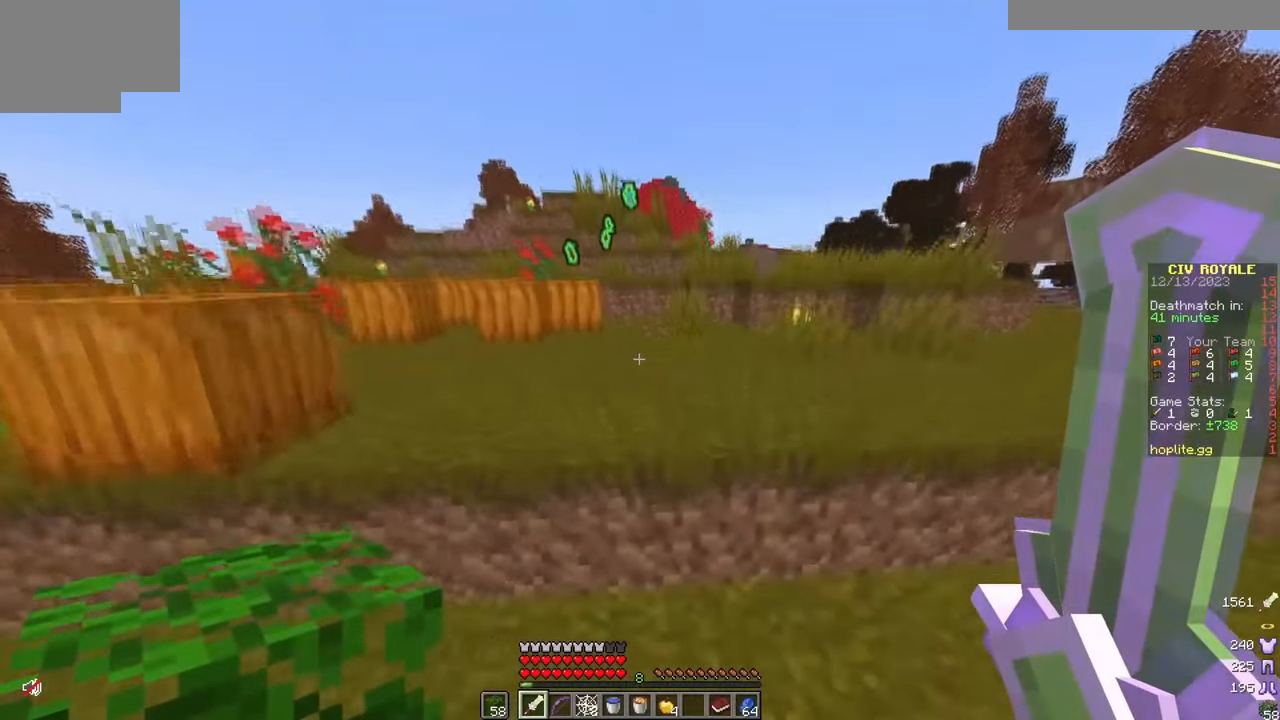
{"keys": ["w"], "mouse": [], "events": [[150, "d", "up"]]}
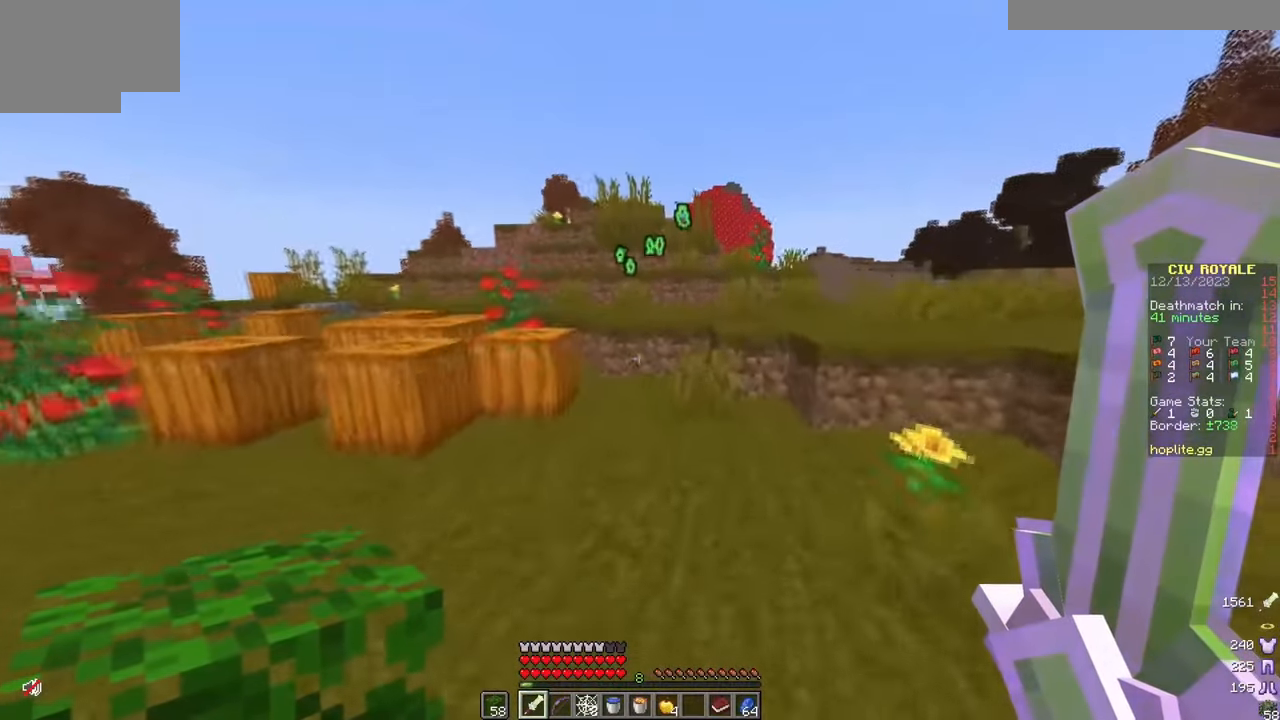
{"keys": ["w"], "mouse": [], "events": [[100, "a", "down"], [333, "a", "up"]]}
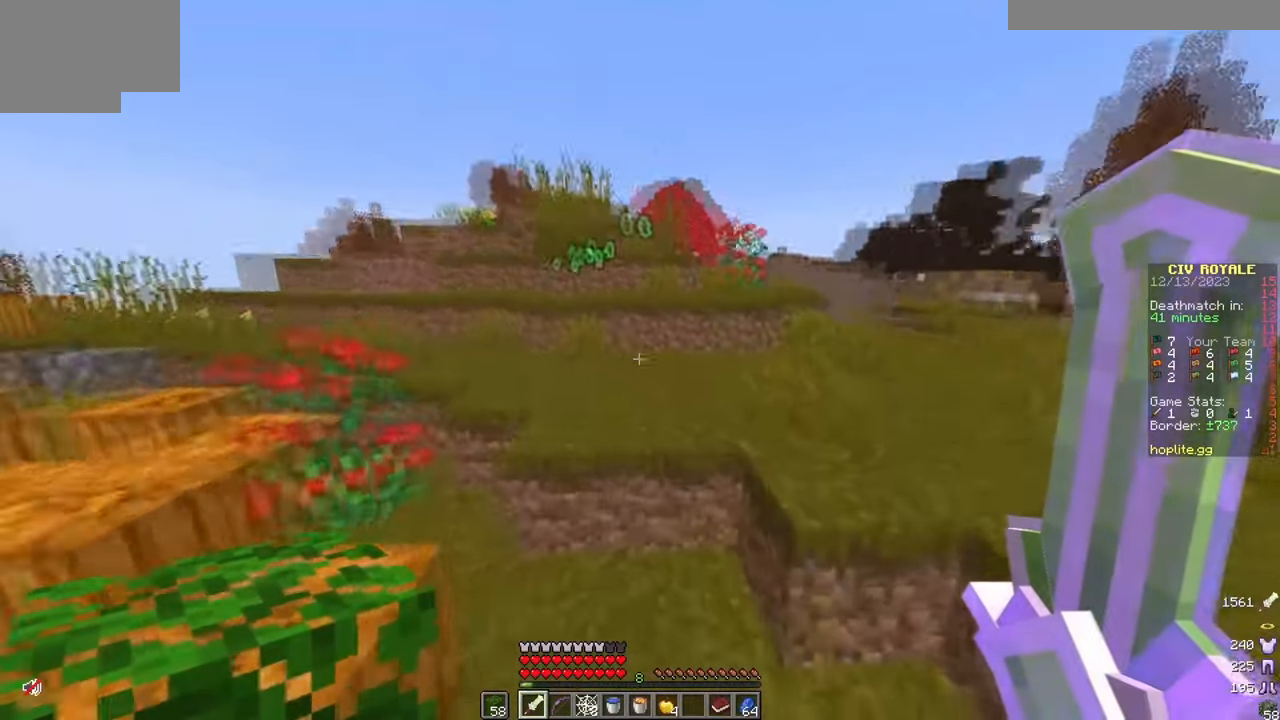
{"keys": ["w"], "mouse": [], "events": []}
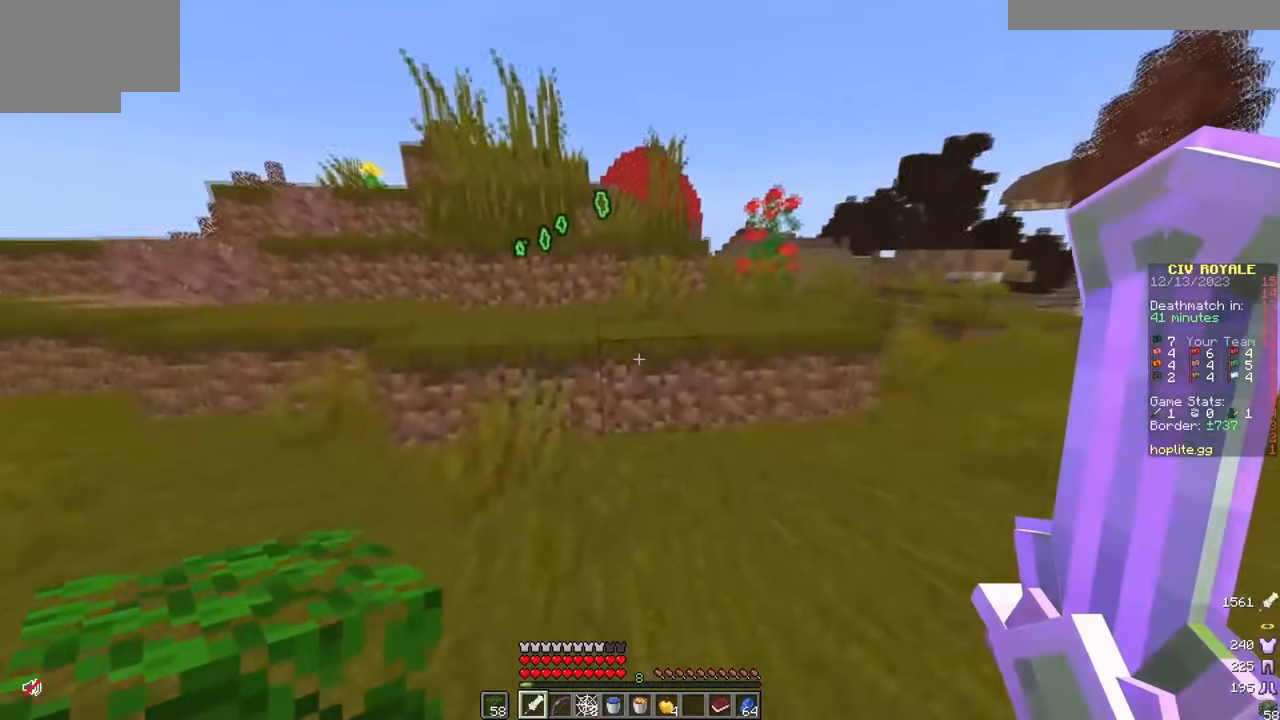
{"keys": ["w"], "mouse": [], "events": [[166, "d", "down"], [333, "d", "up"]]}
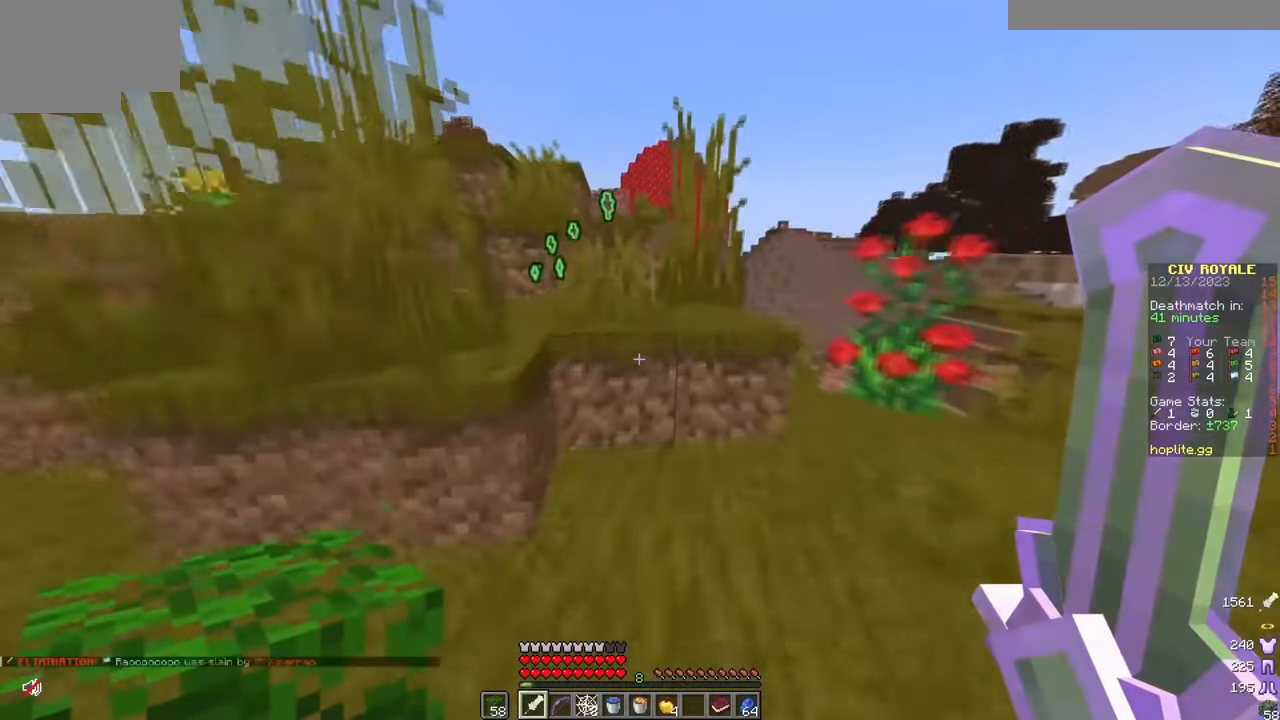
{"keys": ["a", "w"], "mouse": [], "events": [[117, "d", "down"], [234, "w", "up"], [250, "d", "up"], [284, "a", "down"], [351, "w", "down"]]}
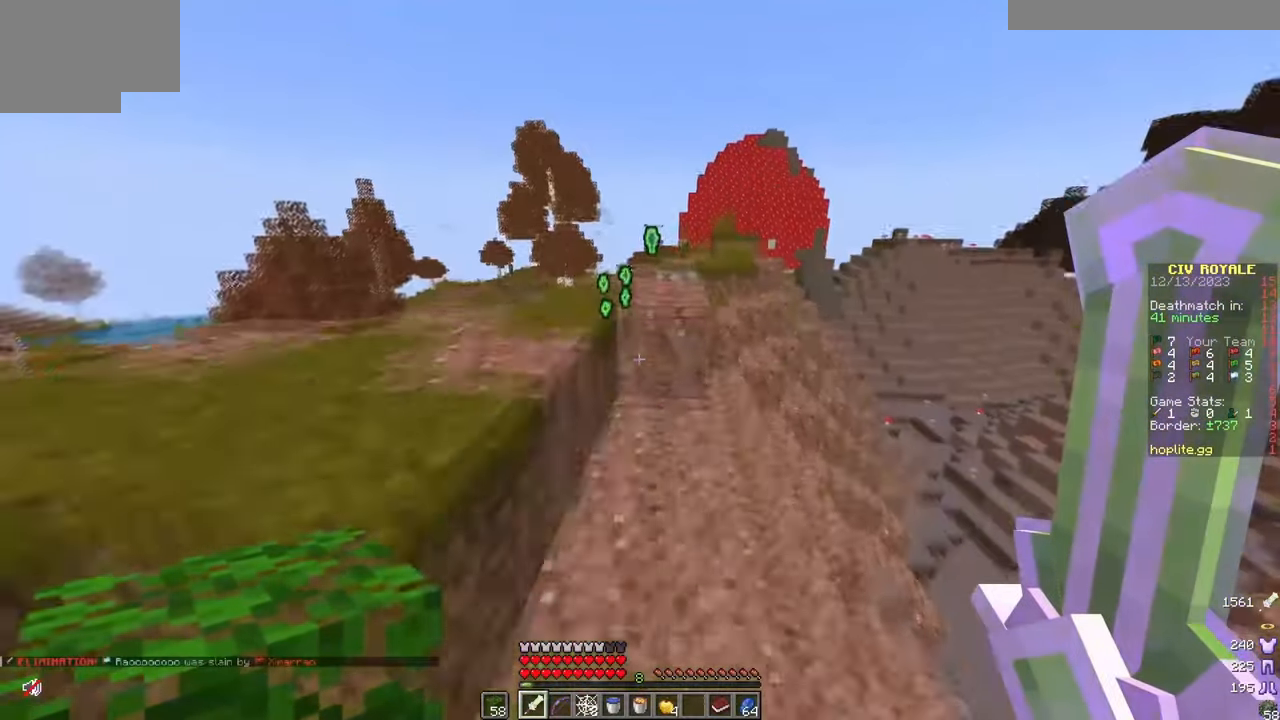
{"keys": ["d", "w"], "mouse": [], "events": [[116, "a", "up"], [467, "d", "down"]]}
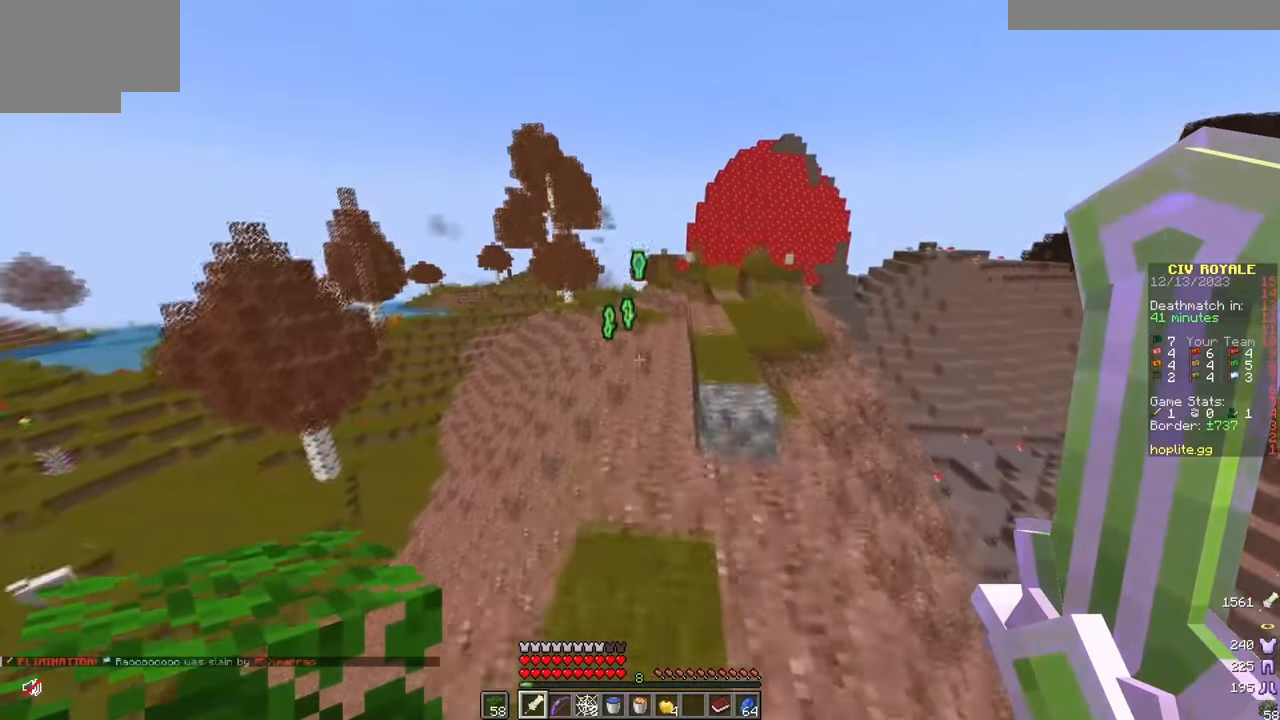
{"keys": ["w"], "mouse": [], "events": [[84, "d", "up"]]}
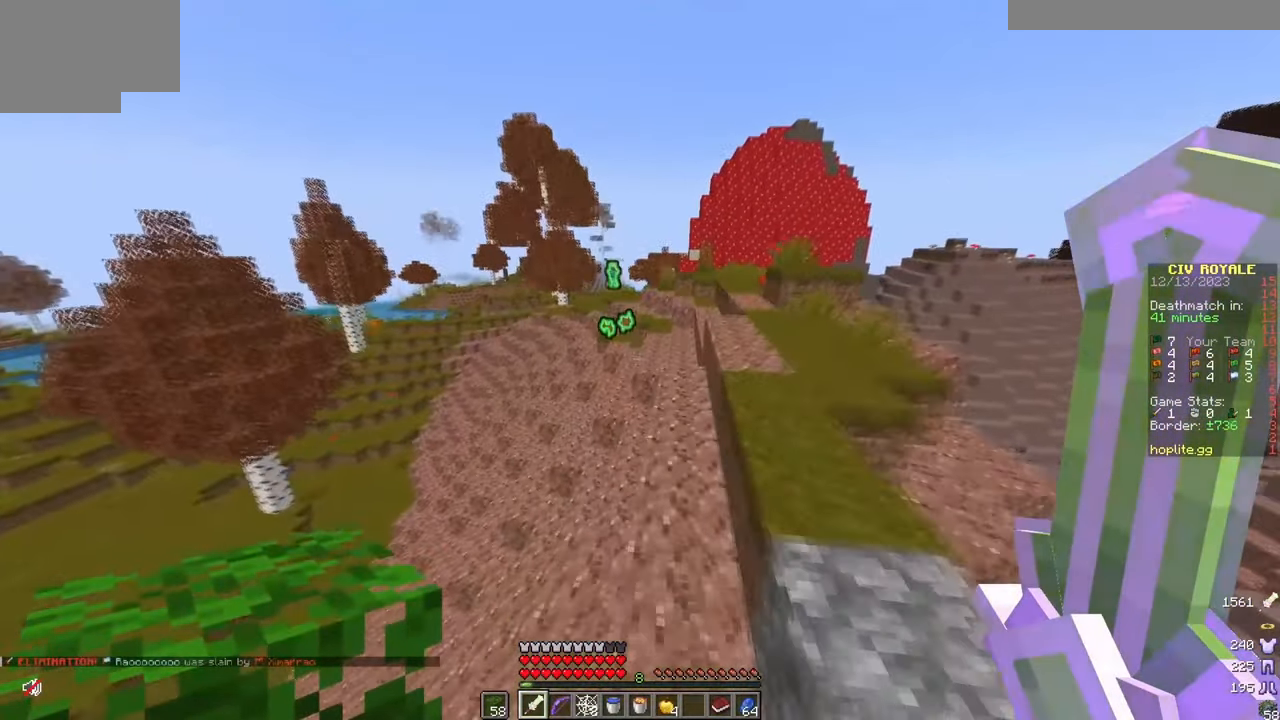
{"keys": ["d", "w"], "mouse": [], "events": [[217, "d", "down"], [333, "d", "up"], [467, "d", "down"]]}